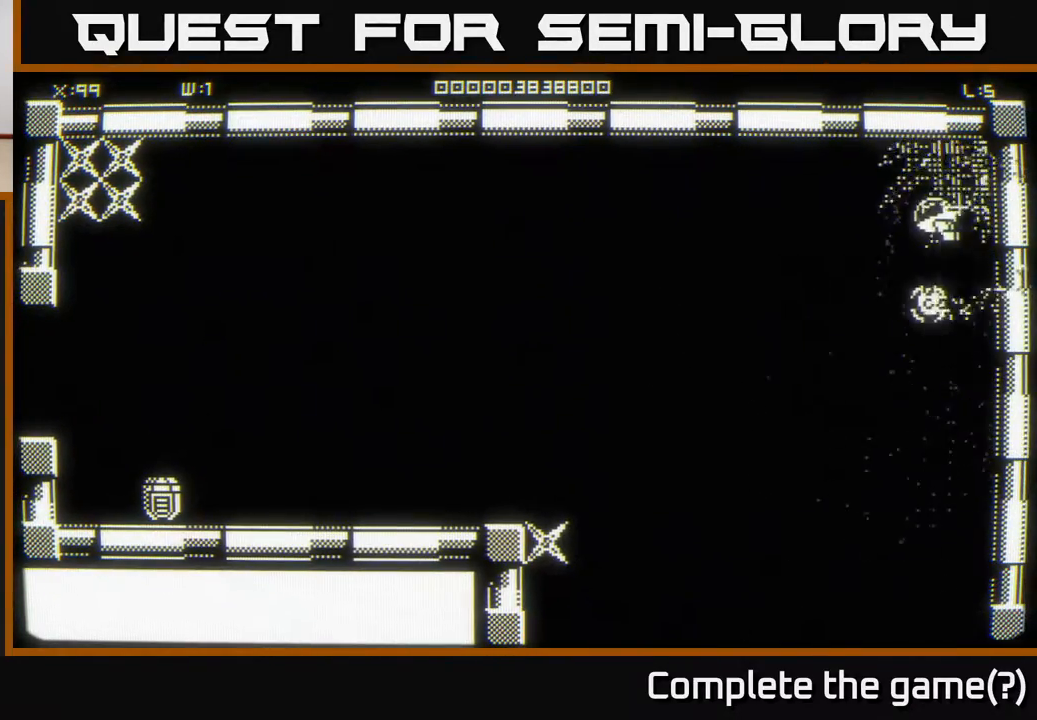
Gameplay with a controller (Xbox layout); each line is a JSON object with the inputs held at the frame after it. "events" lists button and stick changes between this image and that frame as [ms after this image, input, new state], when the widget could be followed in between.
{"buttons": [], "left_stick": "down-left", "right_stick": "center", "events": [[117, "left_stick", "down-left"]]}
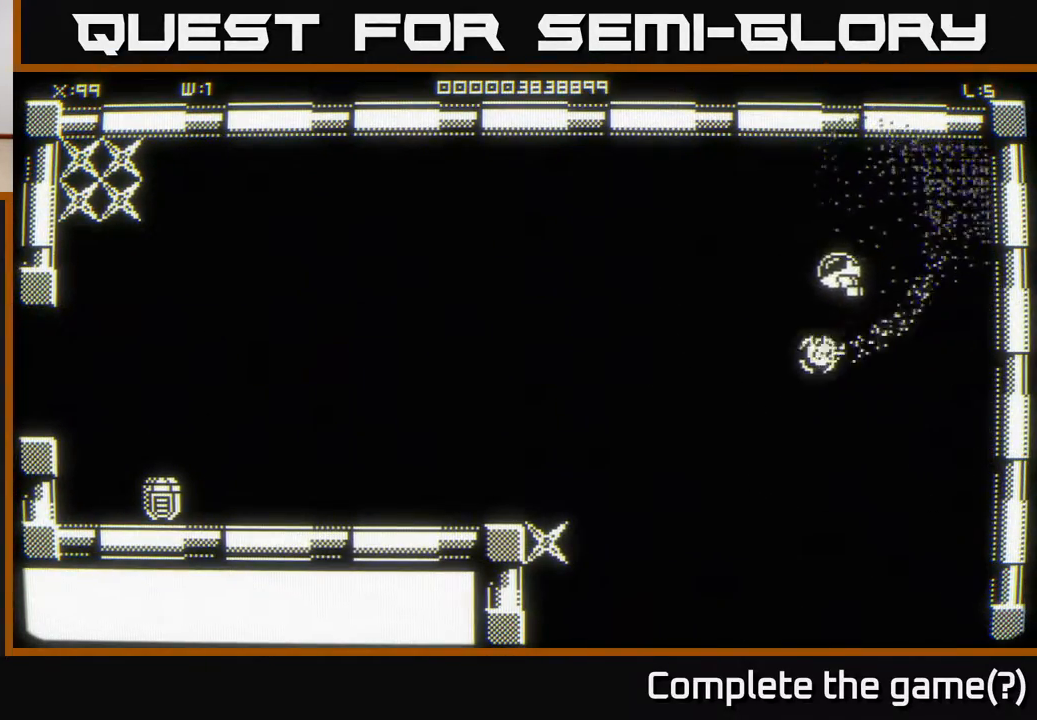
{"buttons": [], "left_stick": "down-left", "right_stick": "center", "events": []}
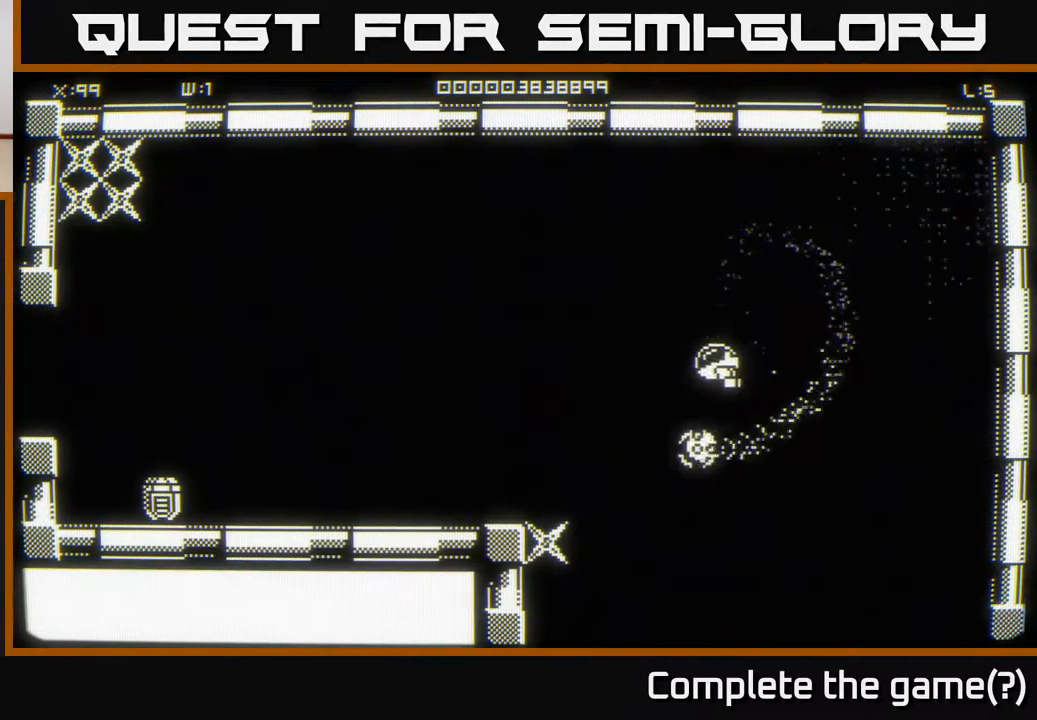
{"buttons": [], "left_stick": "down-left", "right_stick": "center", "events": [[50, "left_stick", "left"], [233, "left_stick", "down-left"]]}
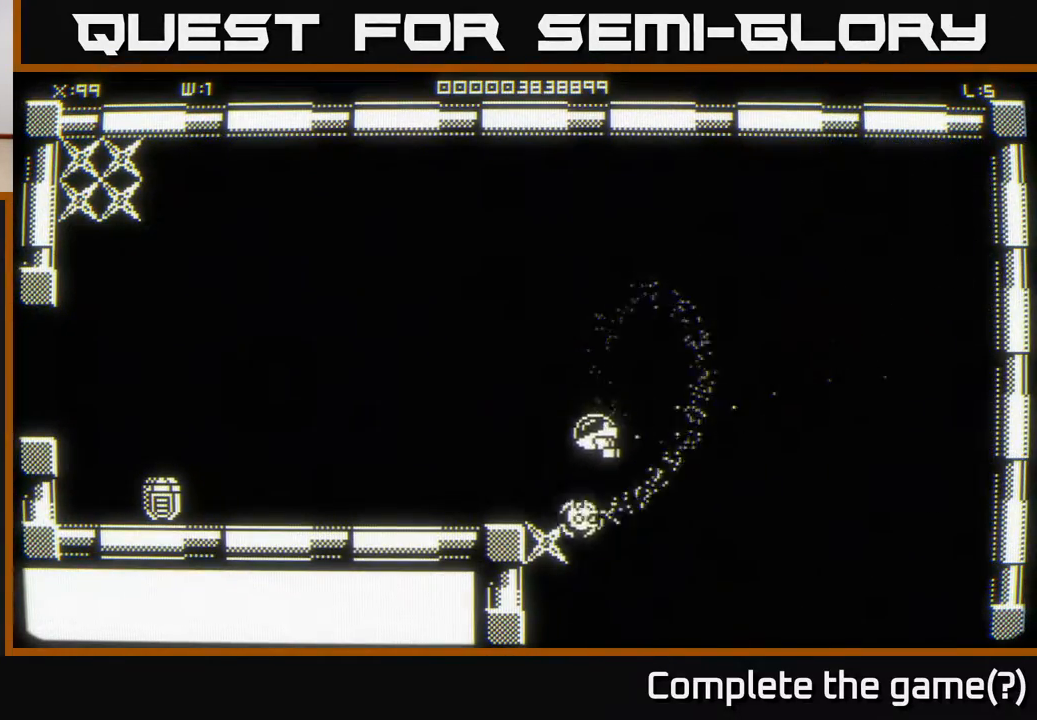
{"buttons": [], "left_stick": "left", "right_stick": "center", "events": [[117, "left_stick", "left"]]}
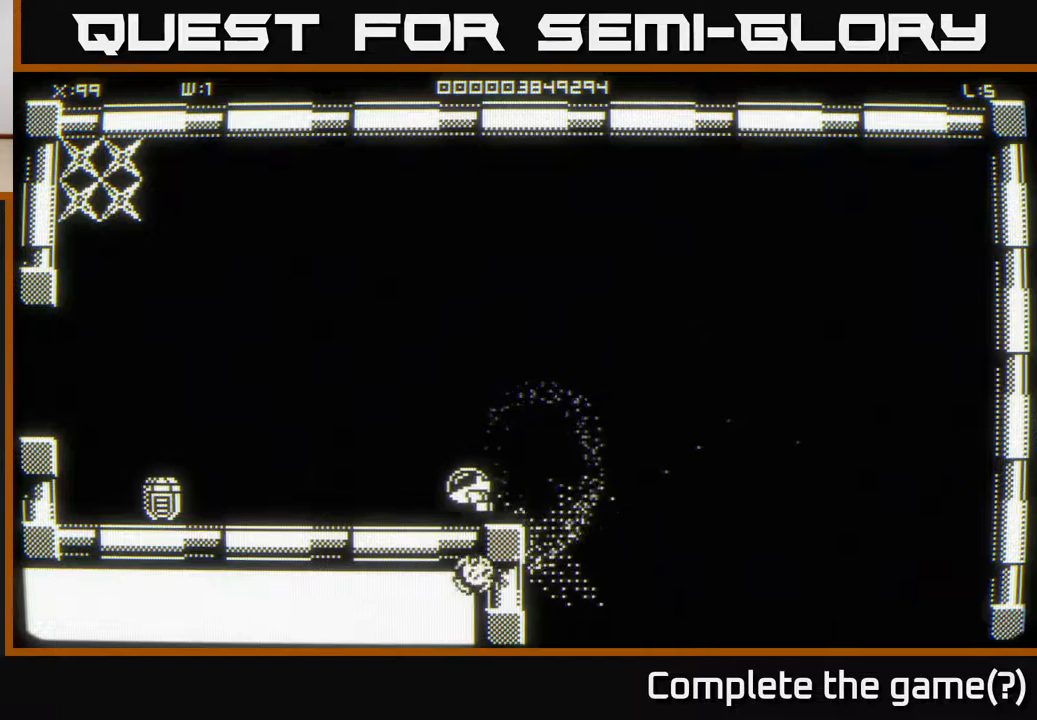
{"buttons": [], "left_stick": "left", "right_stick": "center", "events": []}
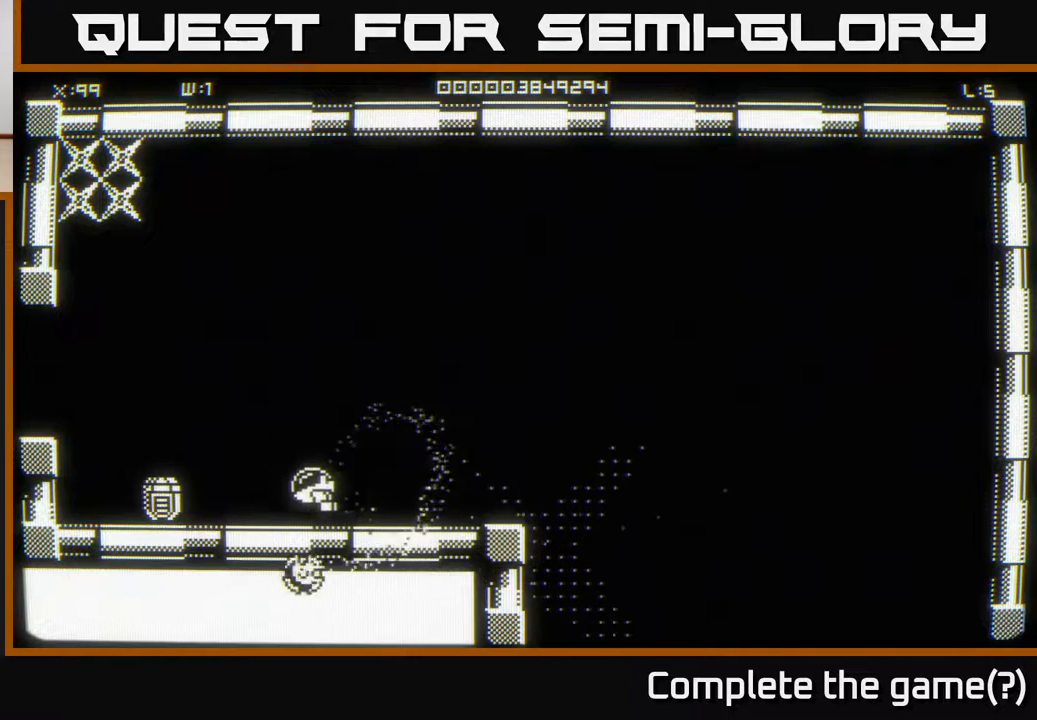
{"buttons": [], "left_stick": "up", "right_stick": "center", "events": [[117, "left_stick", "down-left"], [283, "left_stick", "up-left"], [450, "left_stick", "up"]]}
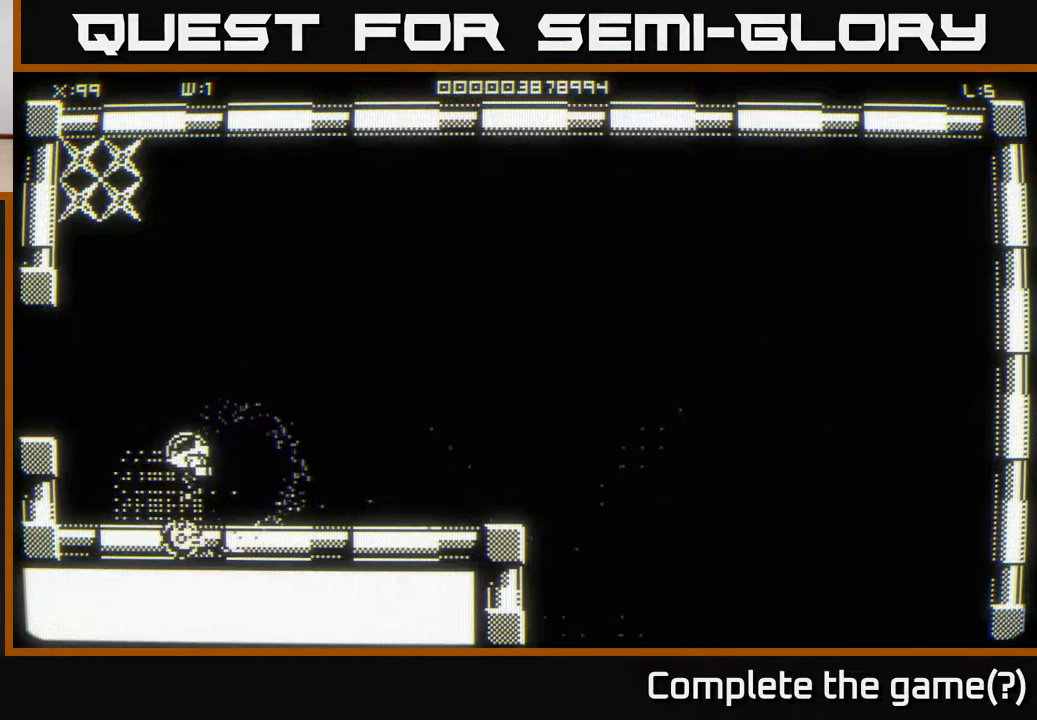
{"buttons": [], "left_stick": "up", "right_stick": "center", "events": []}
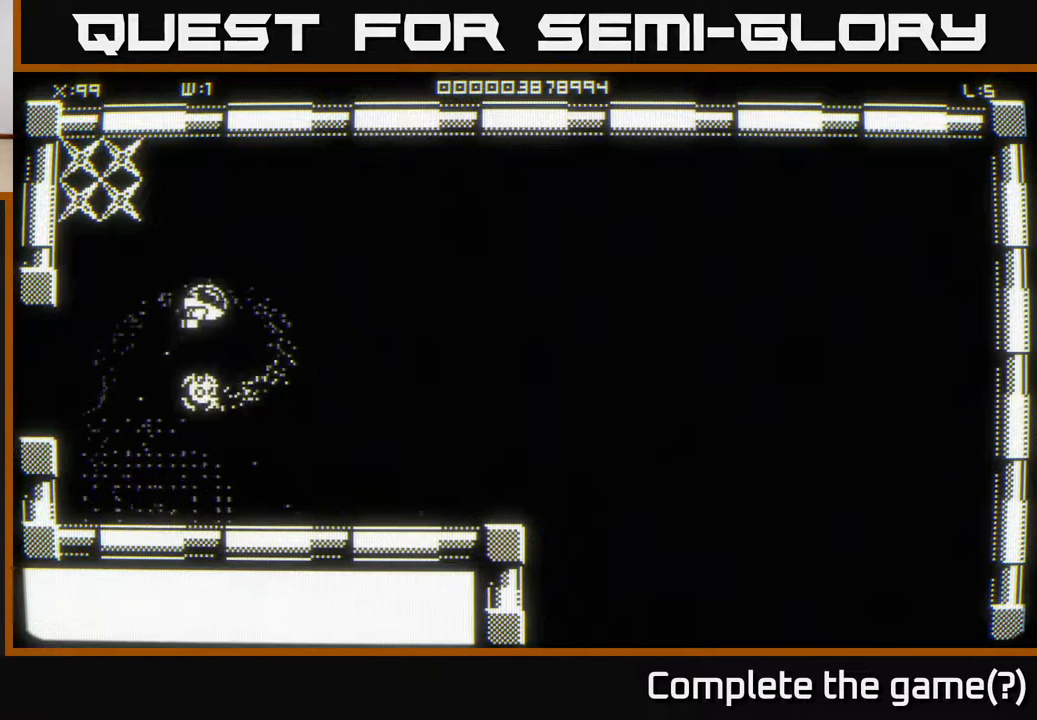
{"buttons": [], "left_stick": "left", "right_stick": "center", "events": [[100, "left_stick", "up-left"], [400, "left_stick", "left"]]}
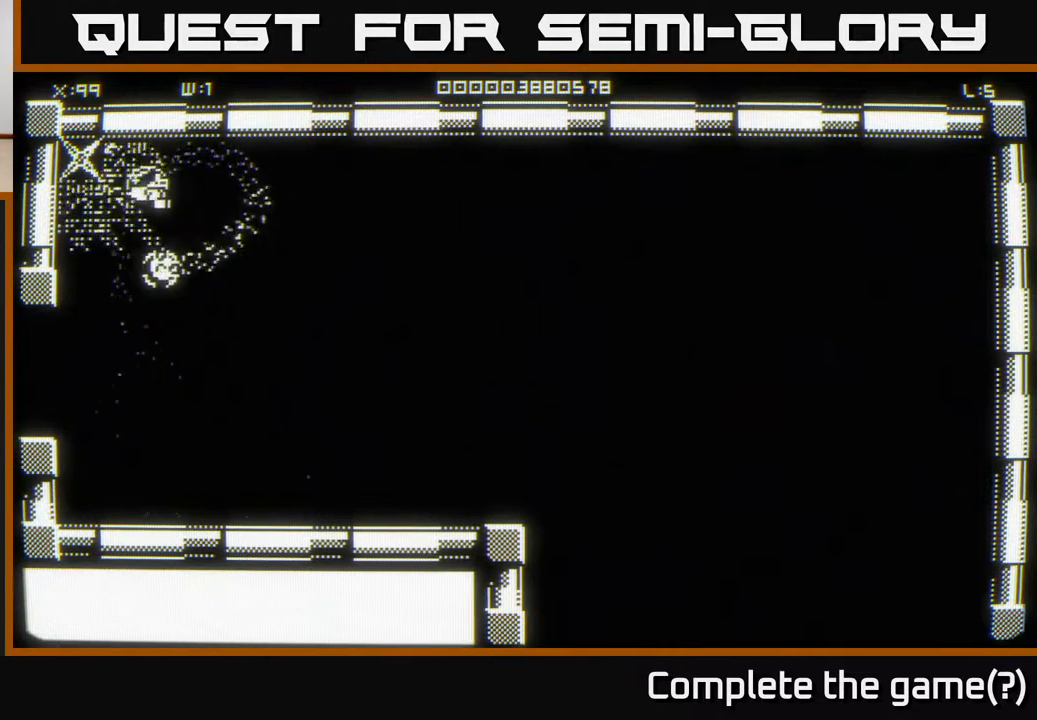
{"buttons": [], "left_stick": "up-right", "right_stick": "center", "events": [[67, "left_stick", "up"], [233, "left_stick", "down-right"], [300, "left_stick", "down-left"], [500, "left_stick", "up-right"]]}
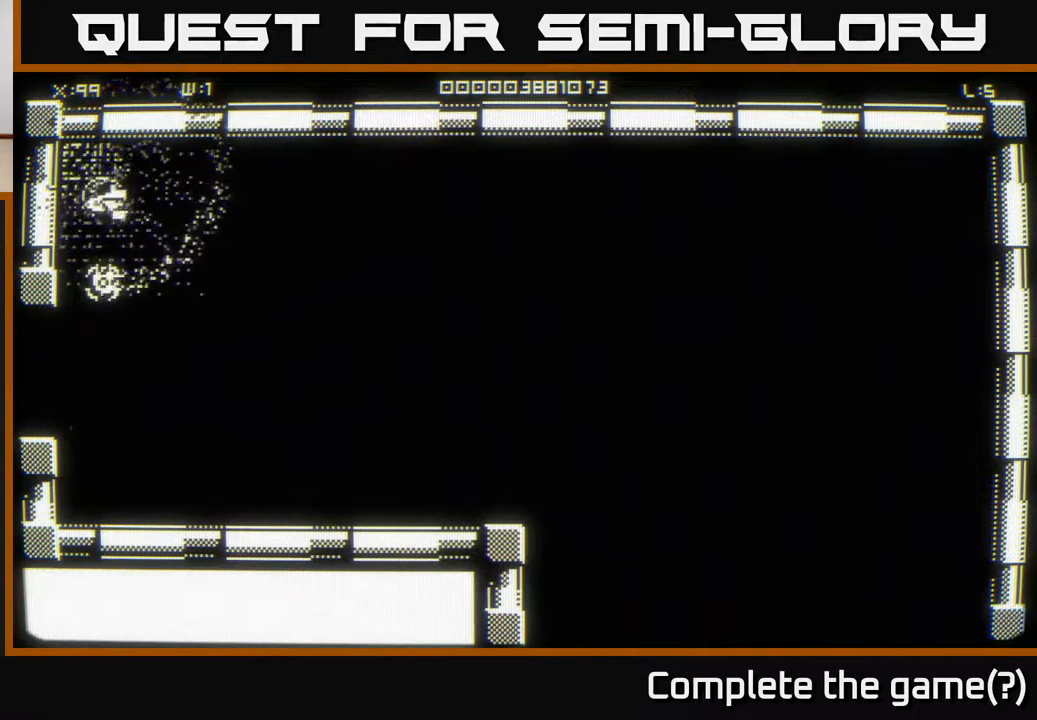
{"buttons": [], "left_stick": "right", "right_stick": "center", "events": [[33, "left_stick", "right"]]}
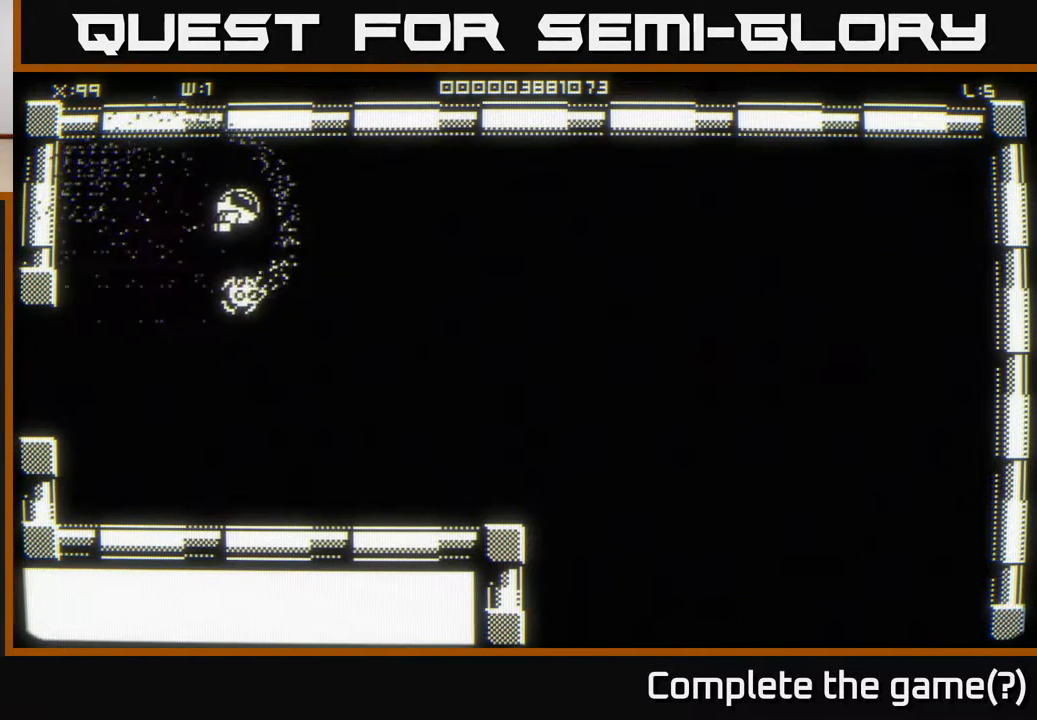
{"buttons": [], "left_stick": "down-right", "right_stick": "center", "events": [[500, "left_stick", "down-right"]]}
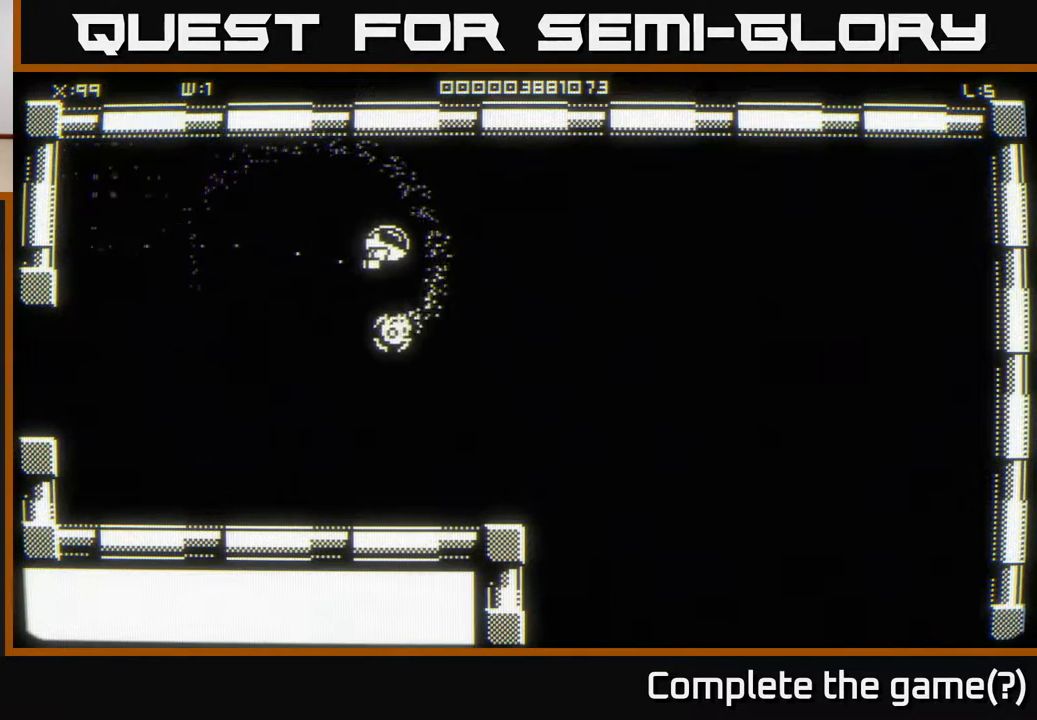
{"buttons": [], "left_stick": "down-right", "right_stick": "center", "events": []}
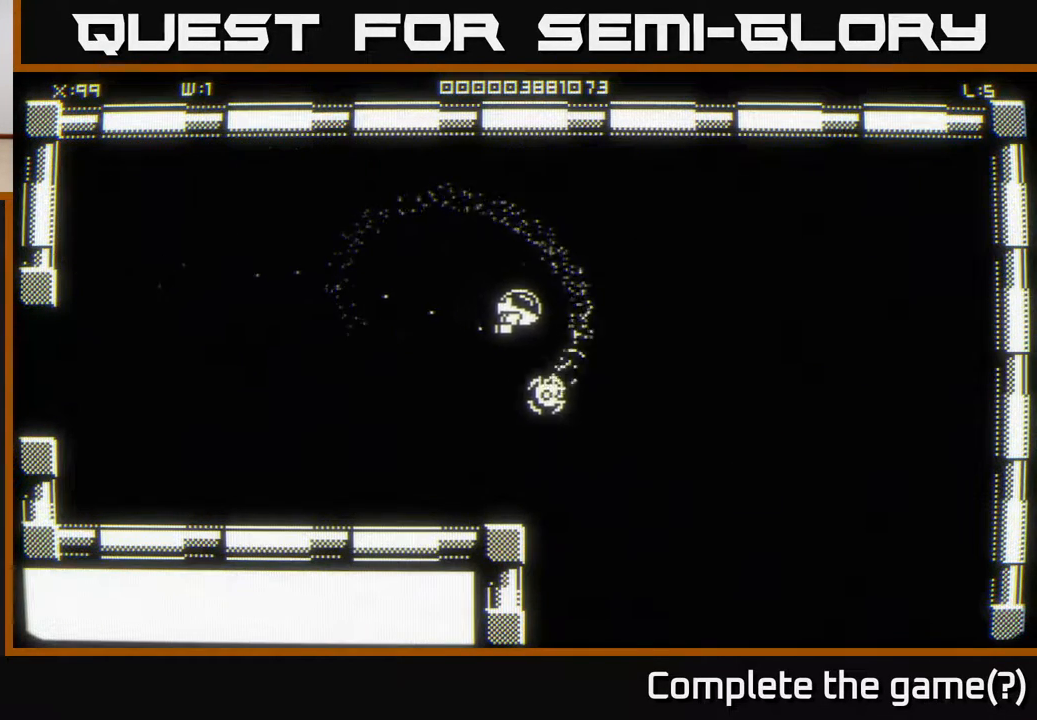
{"buttons": [], "left_stick": "down-right", "right_stick": "center", "events": []}
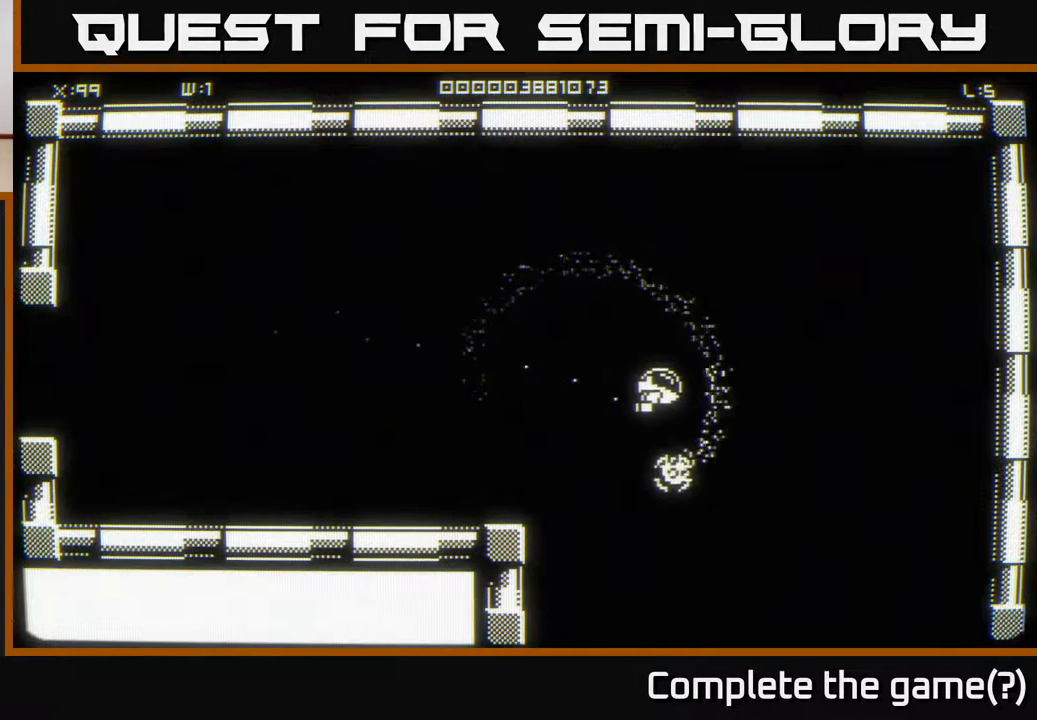
{"buttons": [], "left_stick": "down", "right_stick": "center", "events": [[417, "left_stick", "down"]]}
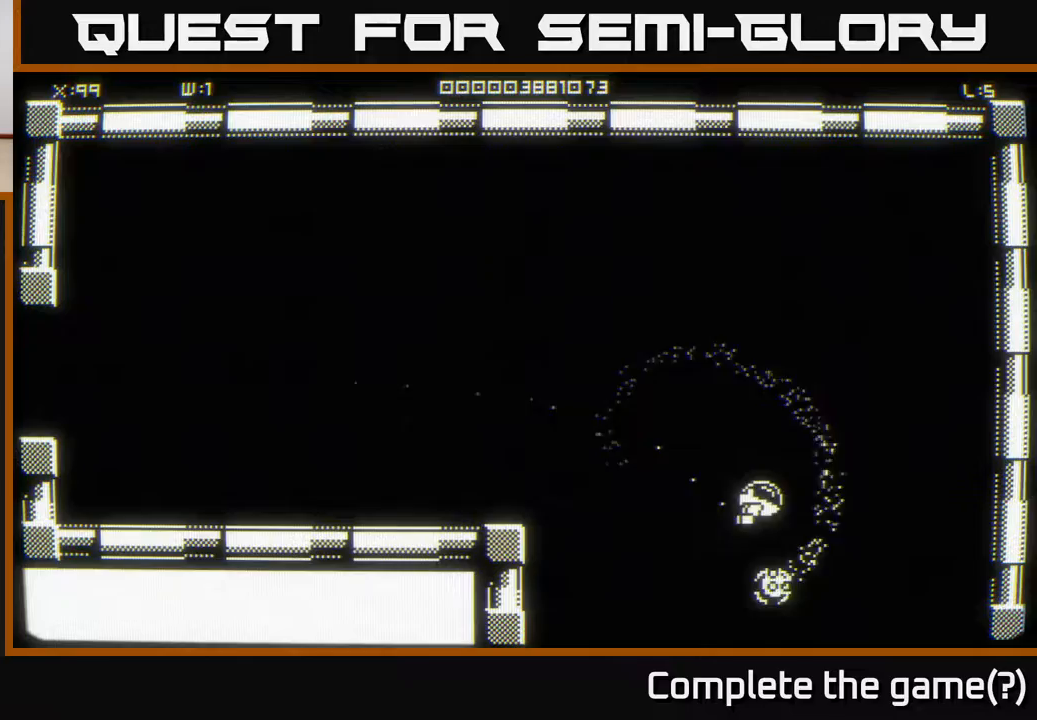
{"buttons": [], "left_stick": "center", "right_stick": "center", "events": [[450, "left_stick", "center"]]}
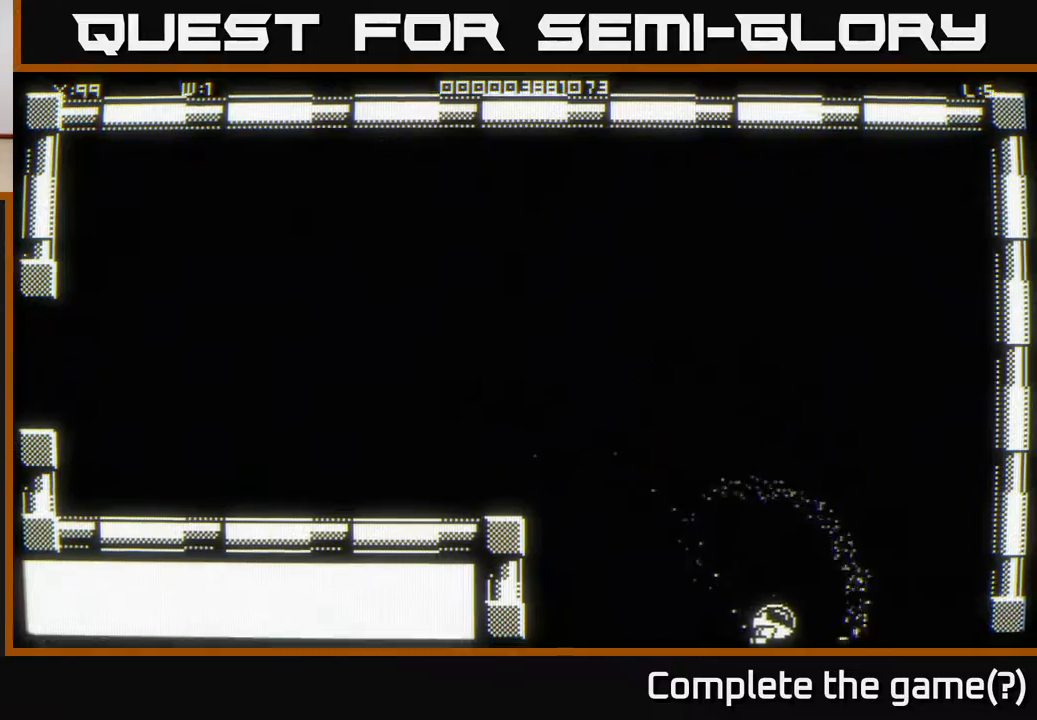
{"buttons": [], "left_stick": "center", "right_stick": "center", "events": []}
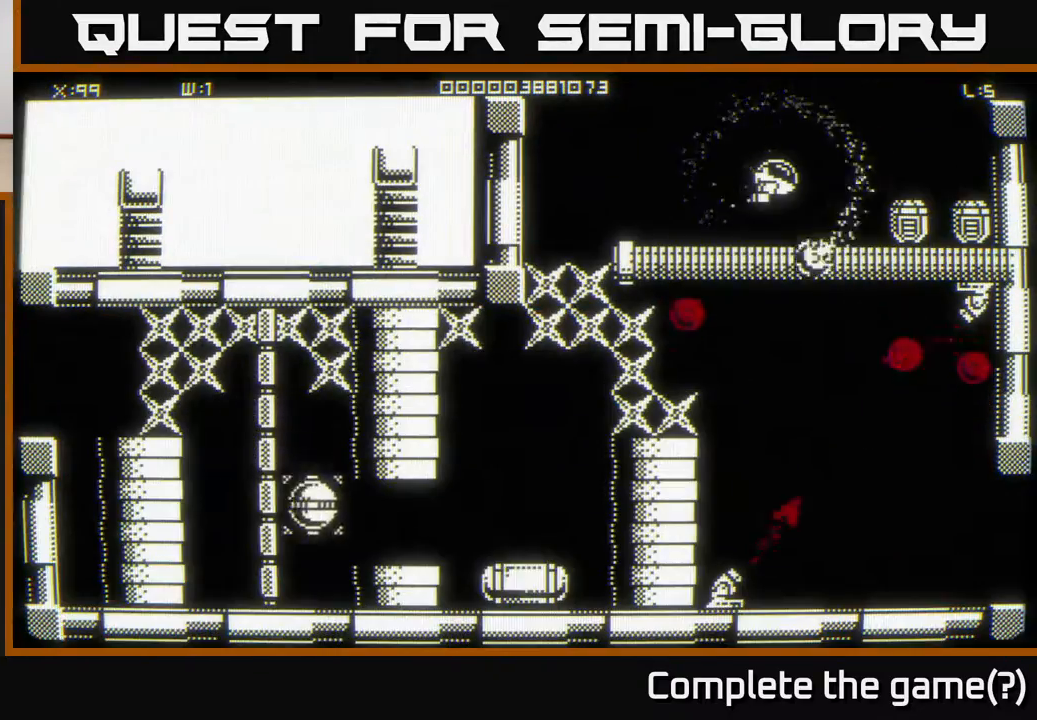
{"buttons": [], "left_stick": "down-right", "right_stick": "center", "events": [[183, "left_stick", "up"], [317, "left_stick", "down-right"]]}
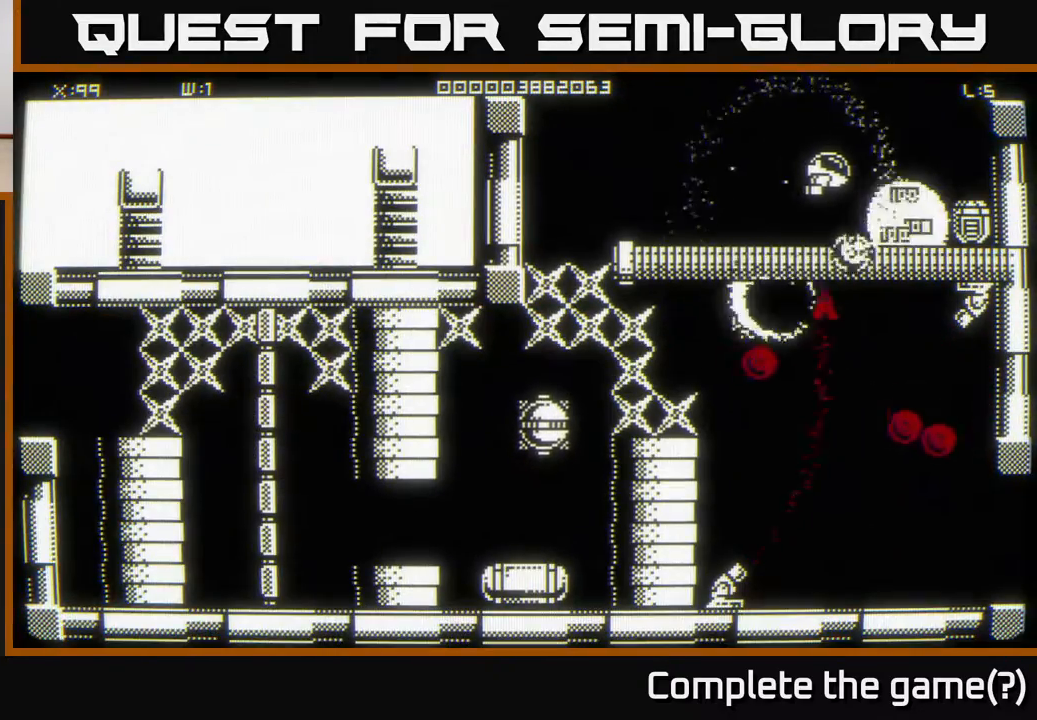
{"buttons": [], "left_stick": "down-right", "right_stick": "center", "events": [[33, "left_stick", "center"], [300, "left_stick", "down-right"]]}
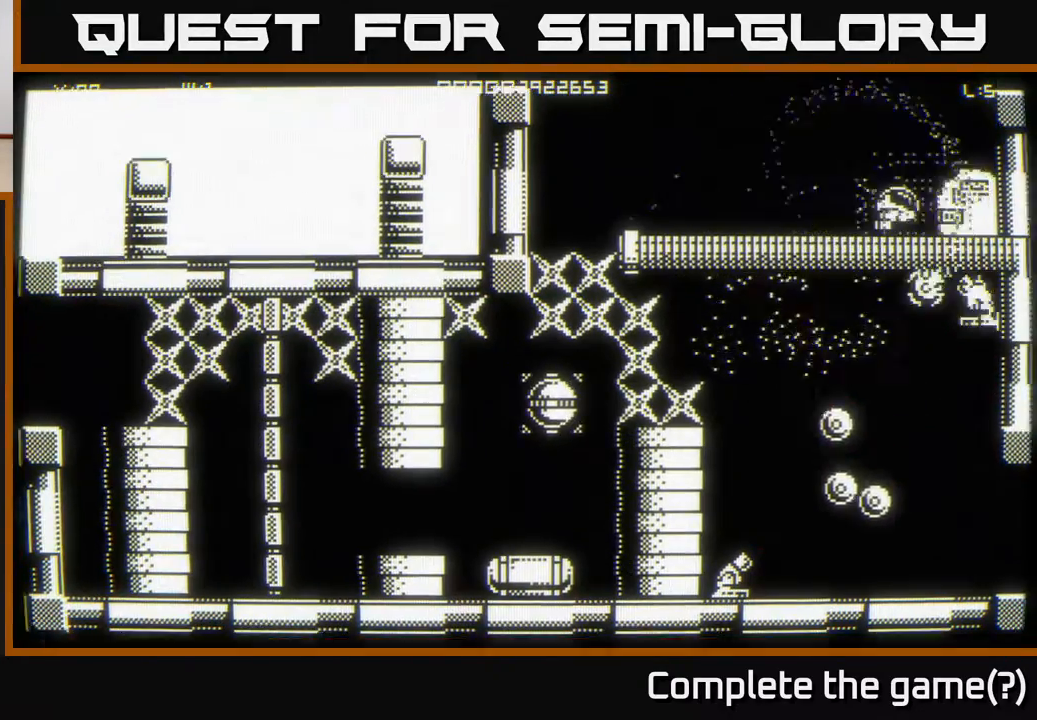
{"buttons": [], "left_stick": "down", "right_stick": "center", "events": [[217, "left_stick", "center"], [333, "left_stick", "right"], [483, "left_stick", "down"]]}
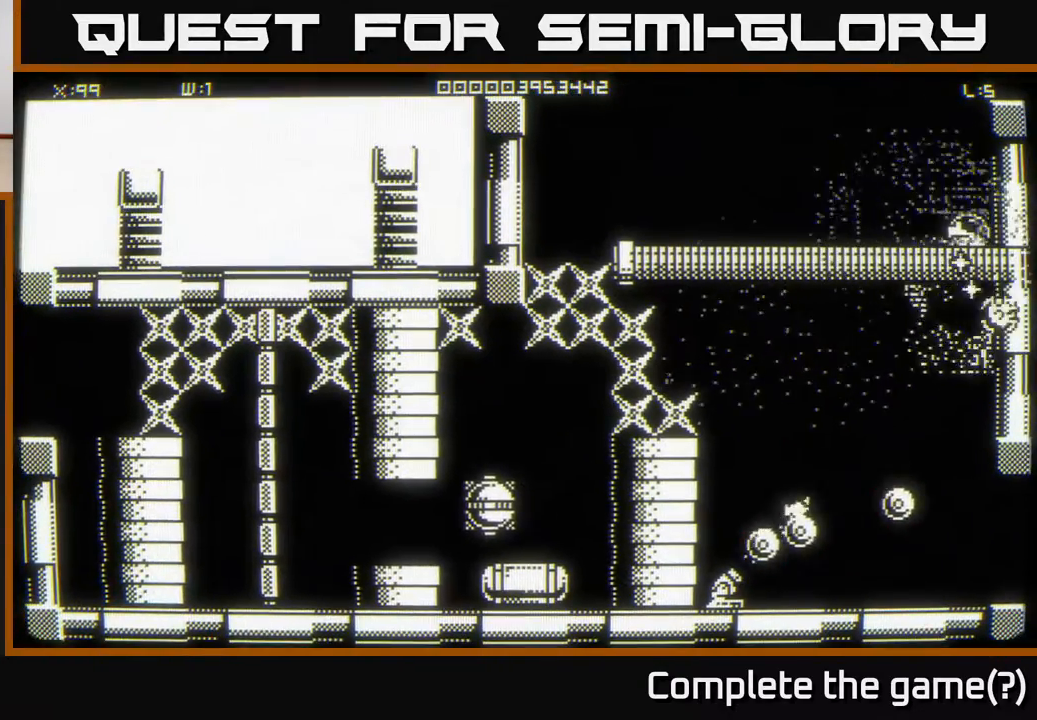
{"buttons": [], "left_stick": "left", "right_stick": "center", "events": [[133, "left_stick", "left"], [200, "left_stick", "center"], [283, "left_stick", "left"]]}
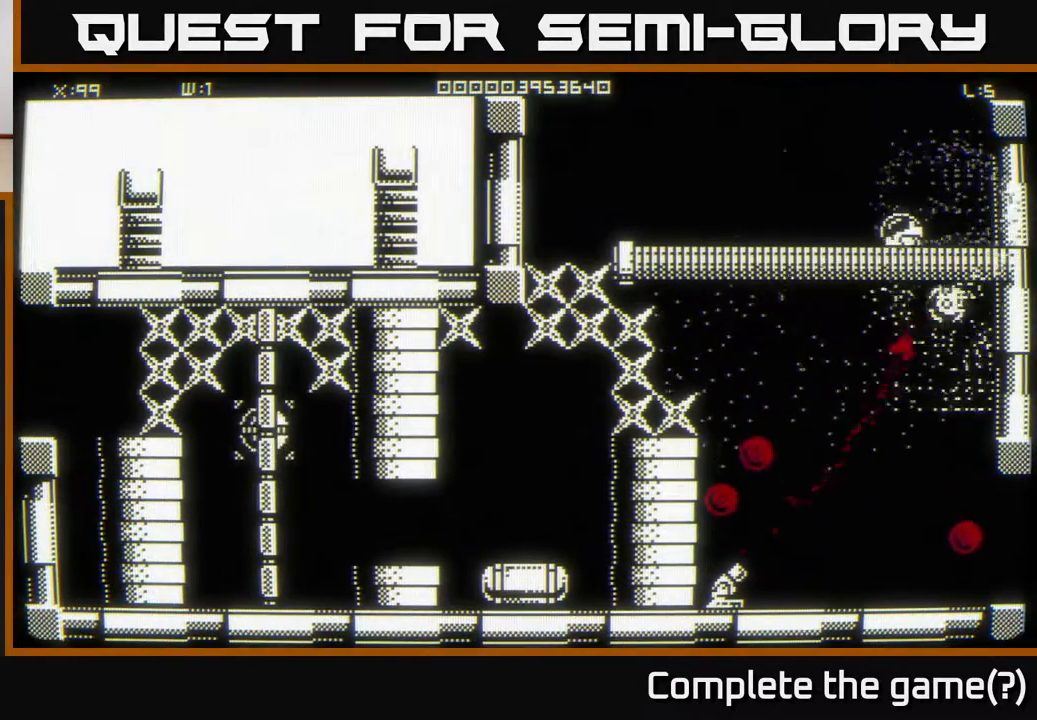
{"buttons": [], "left_stick": "left", "right_stick": "center", "events": []}
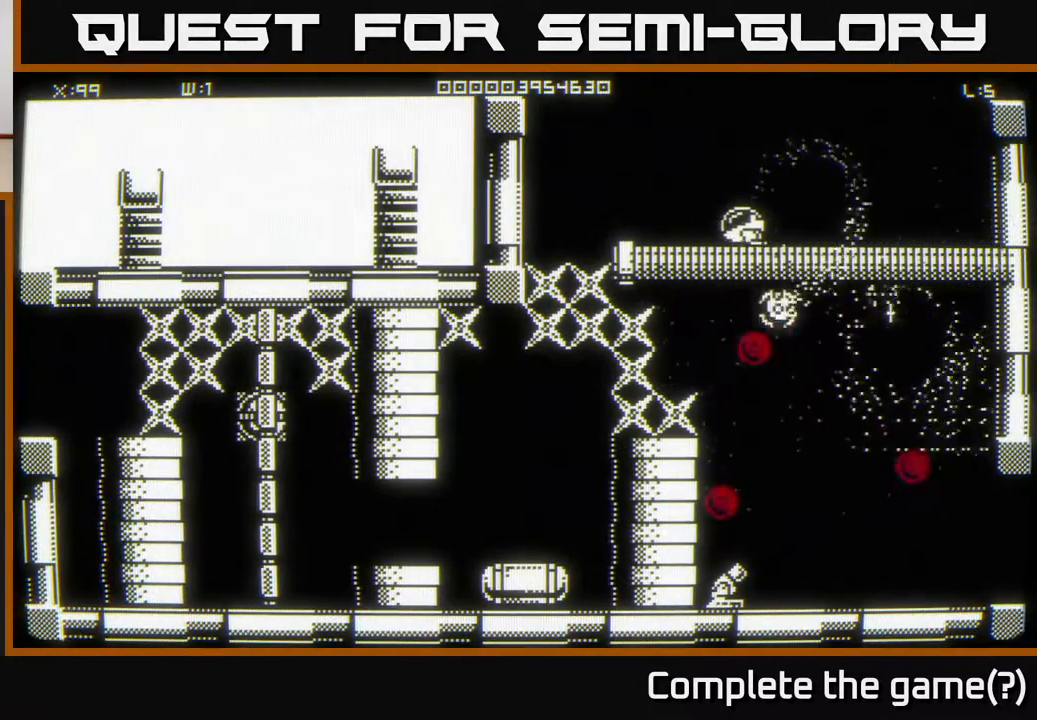
{"buttons": [], "left_stick": "right", "right_stick": "center", "events": [[267, "left_stick", "center"], [383, "left_stick", "right"]]}
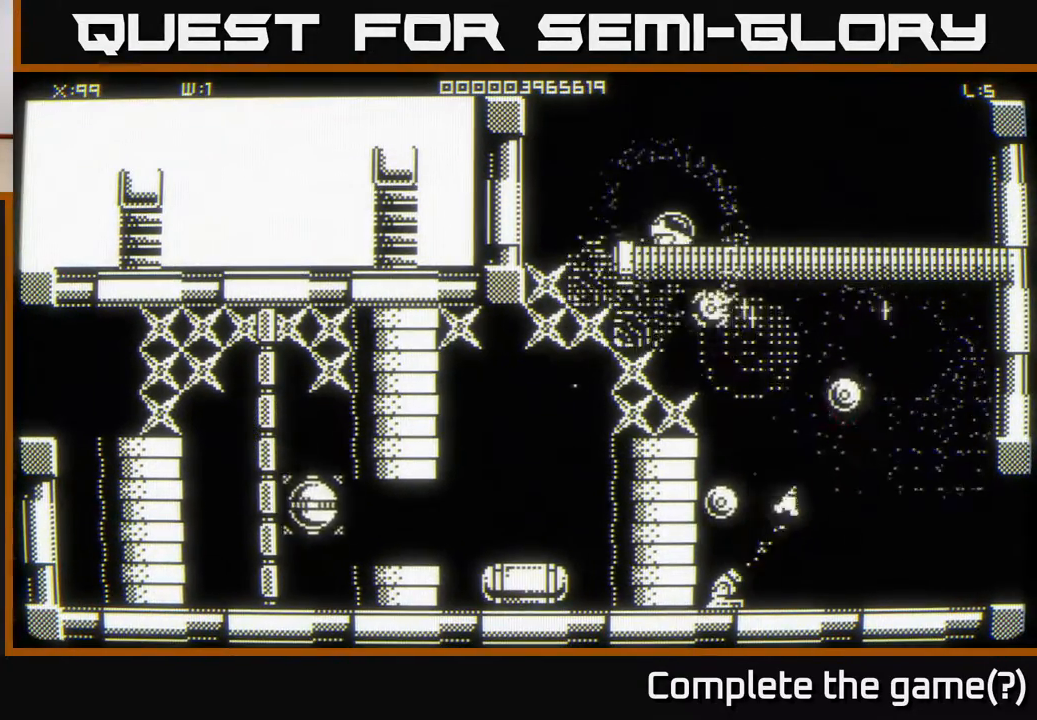
{"buttons": [], "left_stick": "right", "right_stick": "center", "events": [[233, "left_stick", "center"], [367, "left_stick", "down-left"], [483, "left_stick", "right"]]}
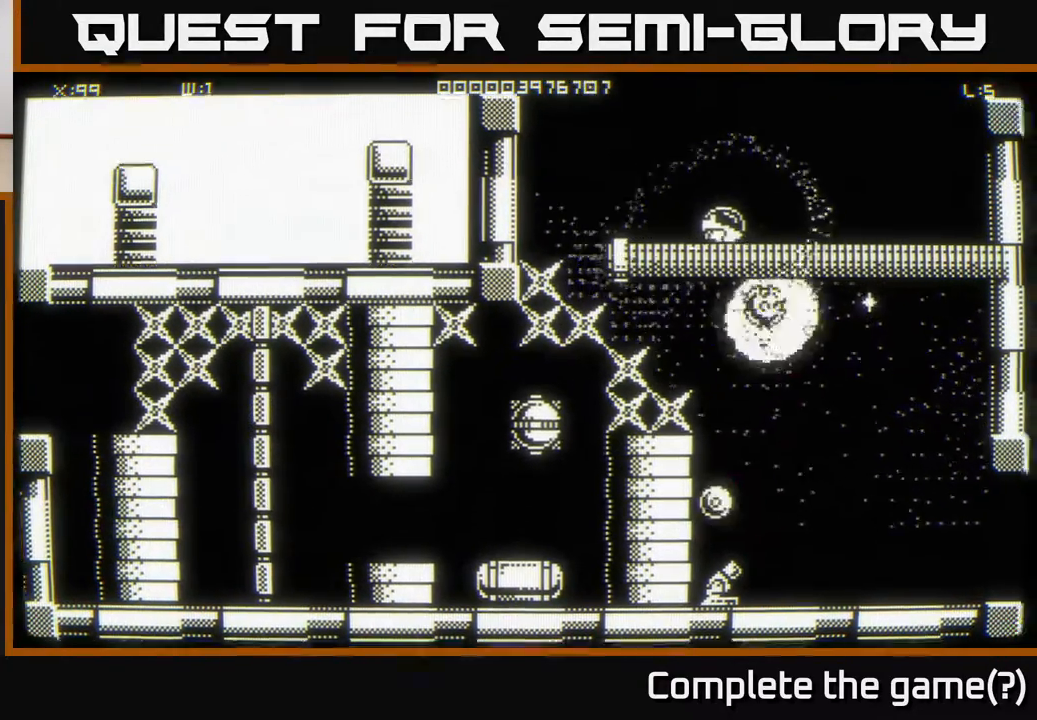
{"buttons": [], "left_stick": "center", "right_stick": "center", "events": [[167, "left_stick", "center"]]}
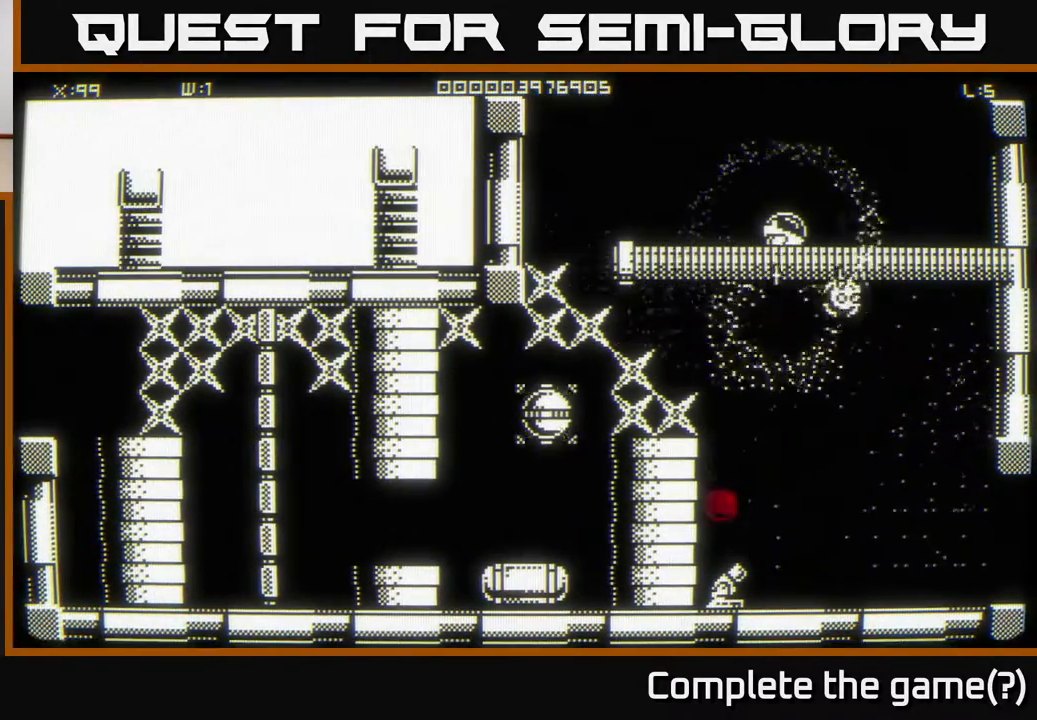
{"buttons": [], "left_stick": "center", "right_stick": "center", "events": [[50, "left_stick", "right"], [217, "left_stick", "left"], [367, "left_stick", "down"], [483, "left_stick", "center"]]}
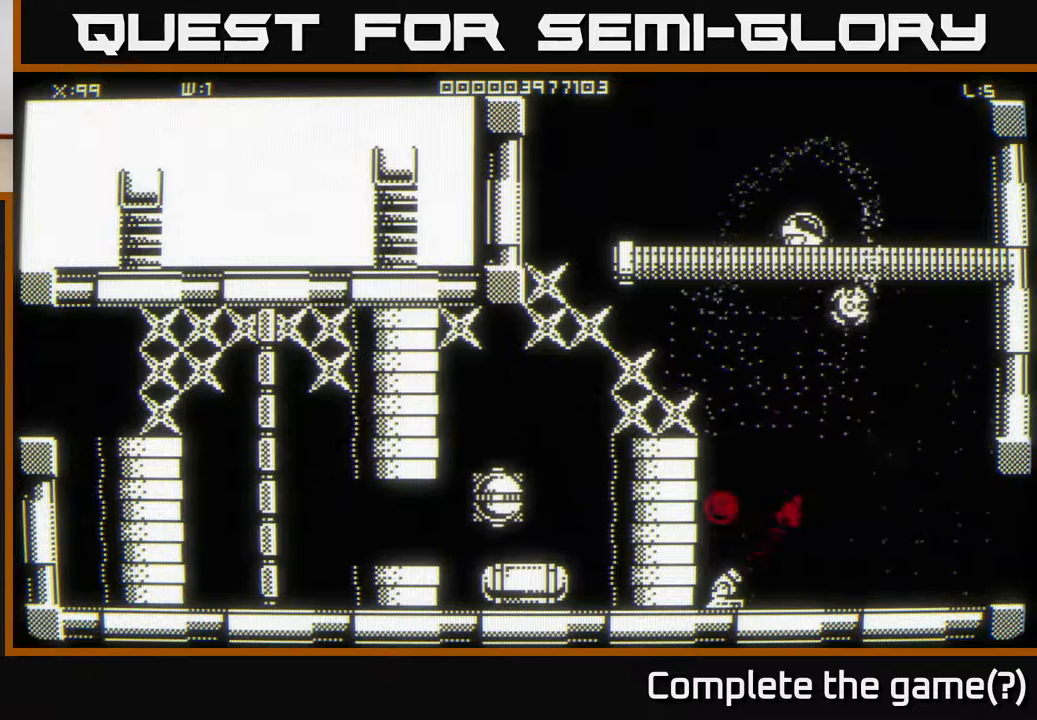
{"buttons": [], "left_stick": "down-left", "right_stick": "center", "events": [[433, "left_stick", "down-left"]]}
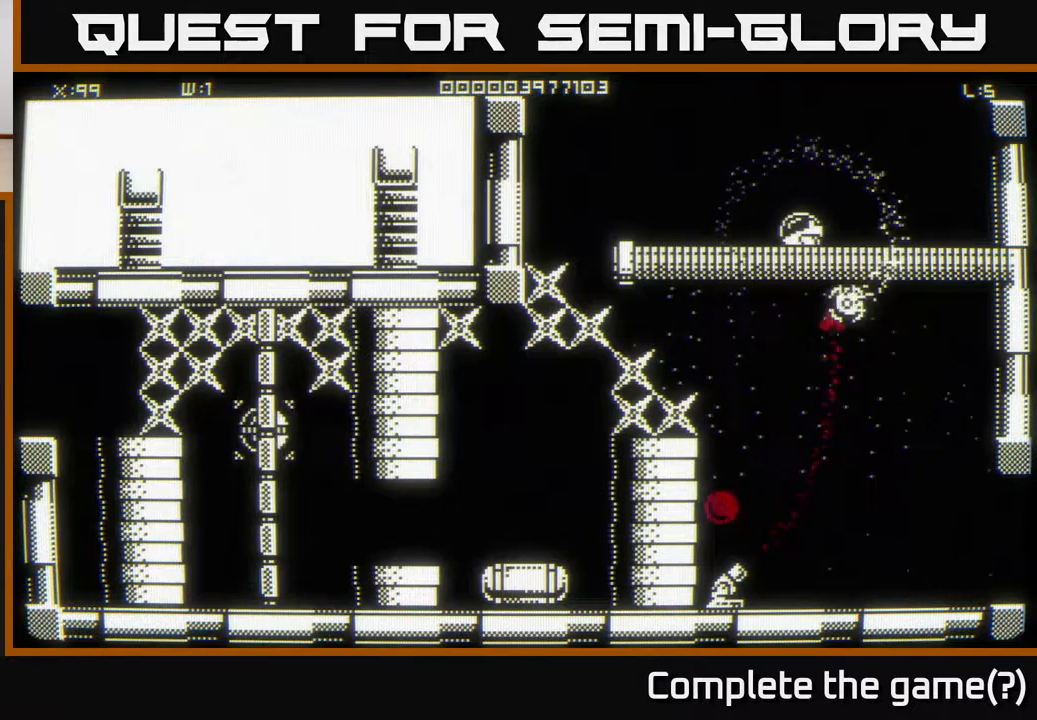
{"buttons": [], "left_stick": "center", "right_stick": "center", "events": [[100, "left_stick", "left"], [217, "left_stick", "center"], [267, "left_stick", "right"], [500, "left_stick", "center"]]}
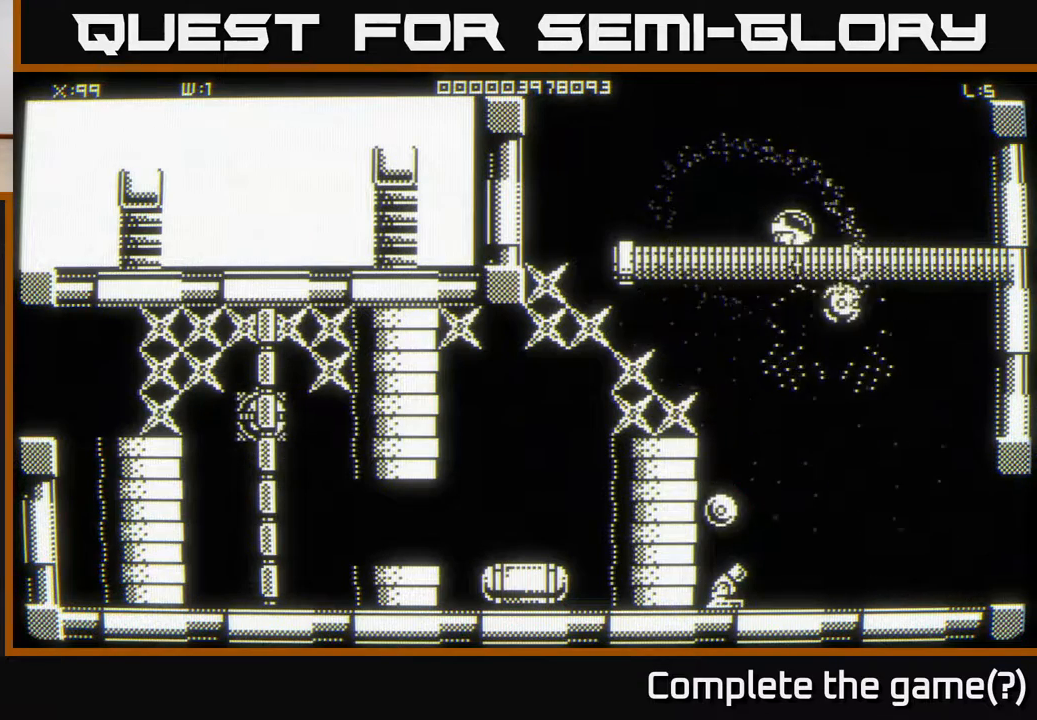
{"buttons": [], "left_stick": "center", "right_stick": "center", "events": [[67, "left_stick", "left"], [217, "left_stick", "center"]]}